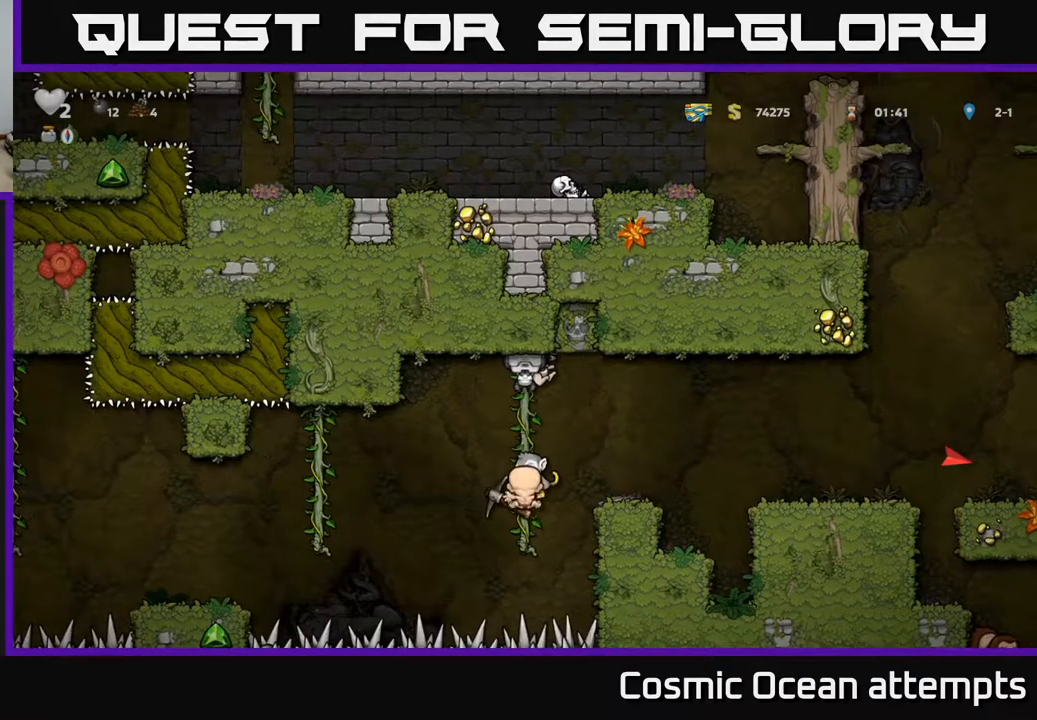
Gameplay with a controller (Xbox layout); each line is a JSON object with the inputs held at the frame after it. "events" lists button and stick changes between this image and that frame as [ms after this image, input, new state], when the widget could be followed in between. Not read: left_stick.
{"buttons": ["A", "DPAD_LEFT"], "right_stick": "center", "events": [[367, "DPAD_DOWN", "up"], [450, "DPAD_LEFT", "down"], [467, "A", "down"]]}
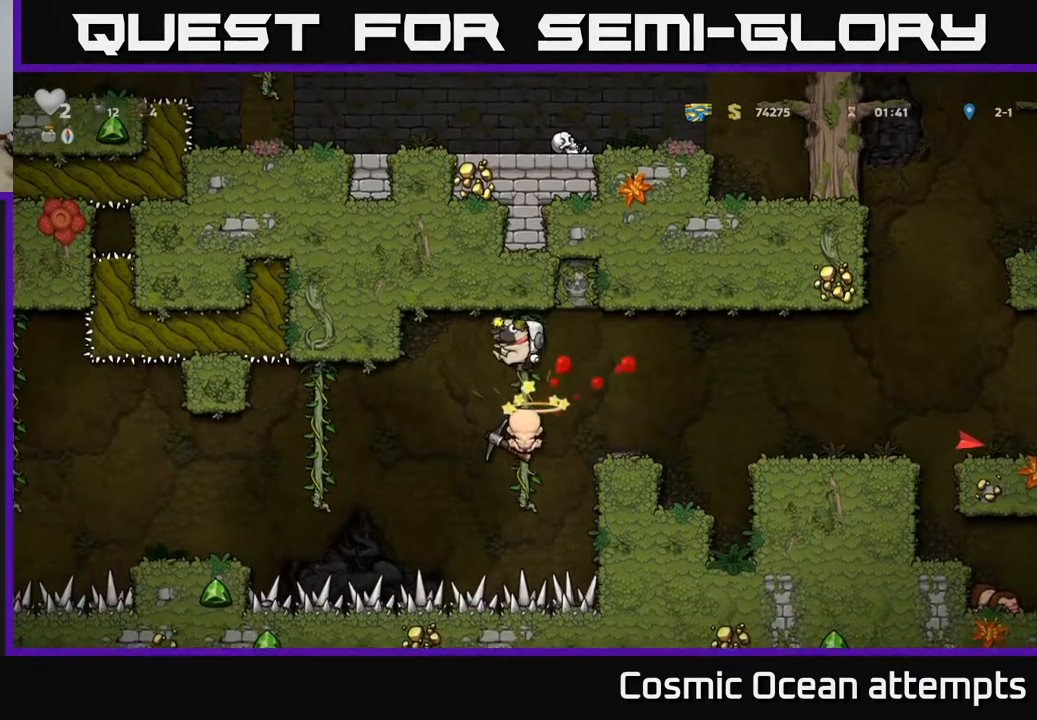
{"buttons": ["A", "DPAD_UP", "DPAD_LEFT"], "right_stick": "center", "events": [[133, "A", "up"], [233, "A", "down"], [383, "A", "up"], [433, "DPAD_UP", "down"], [450, "A", "down"]]}
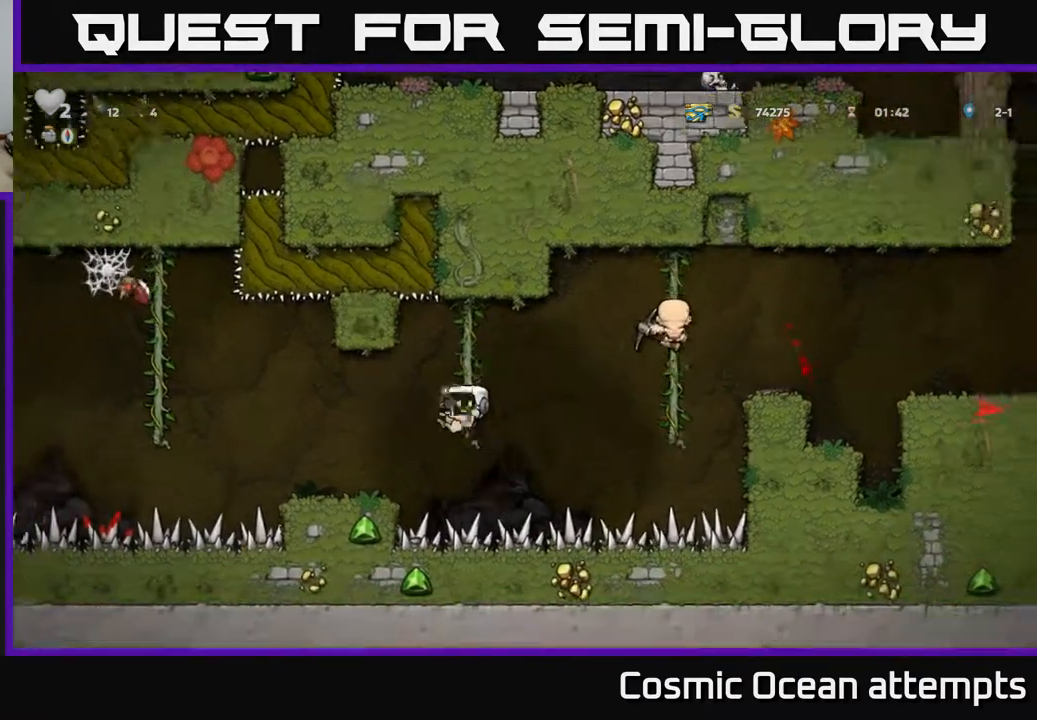
{"buttons": ["DPAD_LEFT"], "right_stick": "center", "events": [[133, "A", "up"], [150, "DPAD_LEFT", "up"], [250, "DPAD_LEFT", "down"], [283, "DPAD_LEFT", "up"], [283, "DPAD_UP", "up"], [417, "DPAD_LEFT", "down"]]}
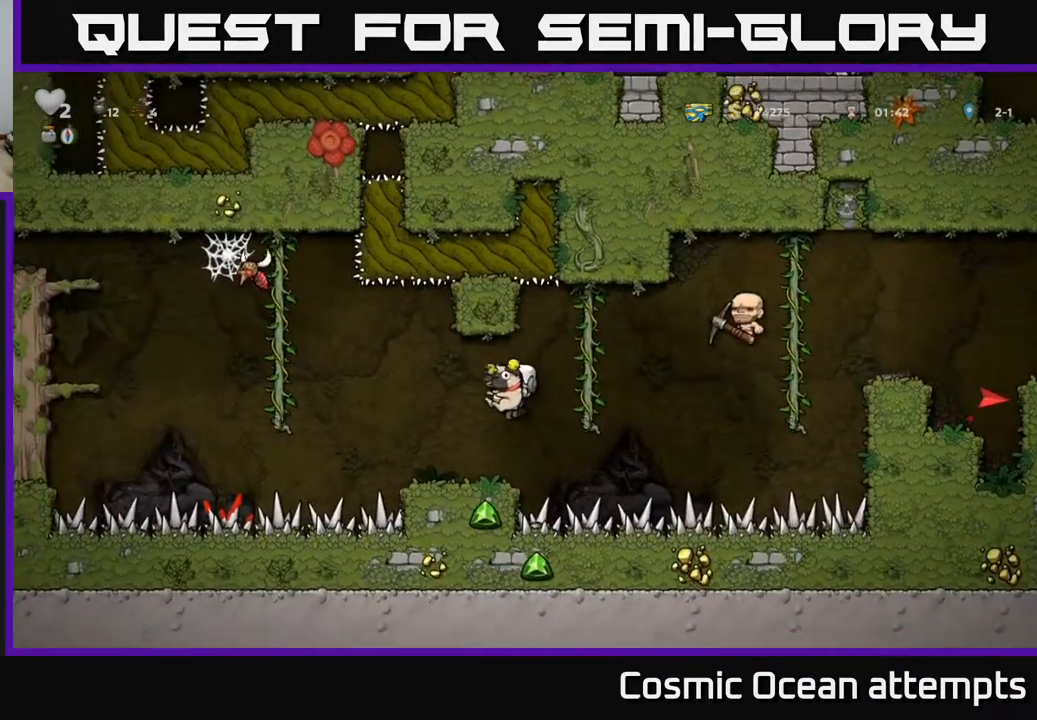
{"buttons": [], "right_stick": "center", "events": [[83, "DPAD_LEFT", "up"], [200, "DPAD_RIGHT", "down"], [267, "DPAD_RIGHT", "up"]]}
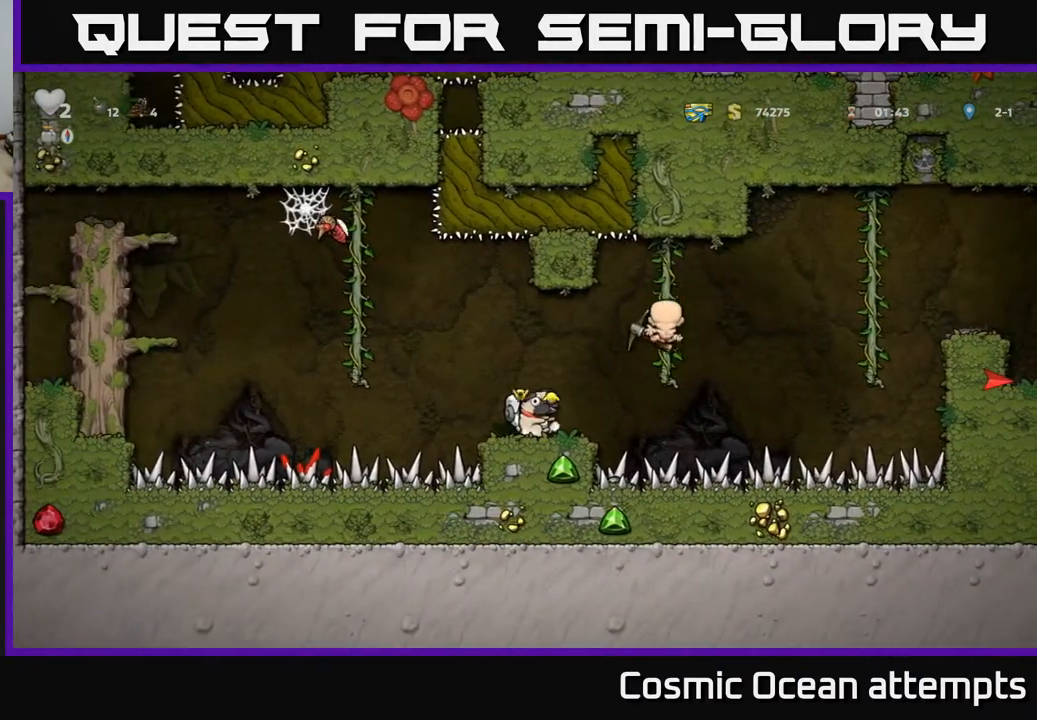
{"buttons": [], "right_stick": "center", "events": []}
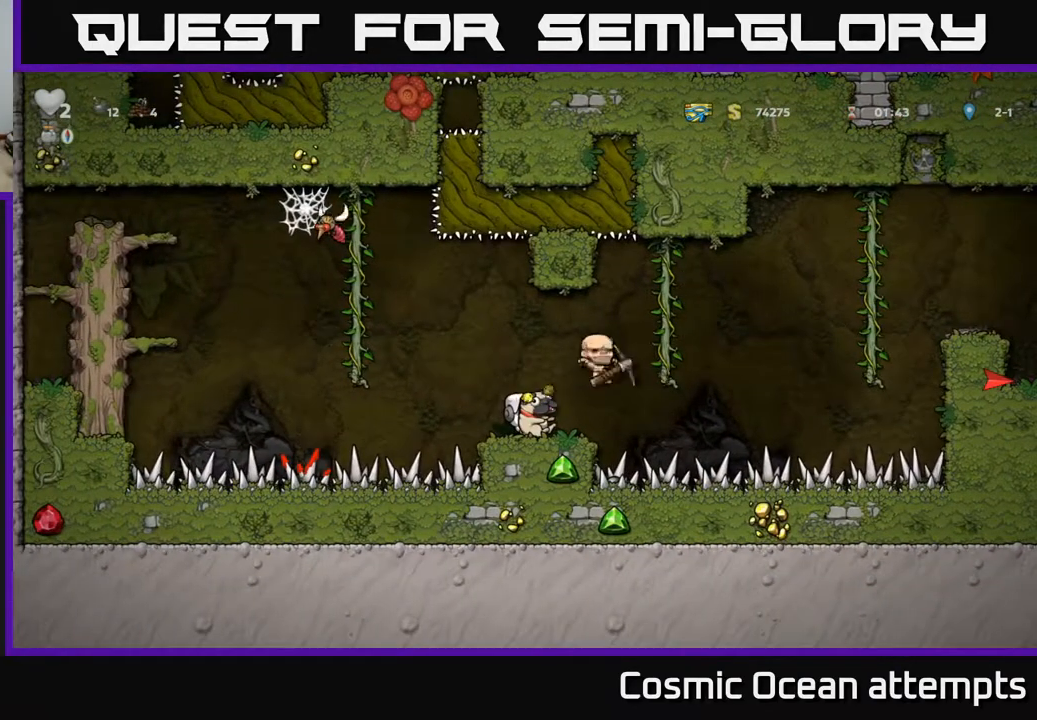
{"buttons": [], "right_stick": "center", "events": []}
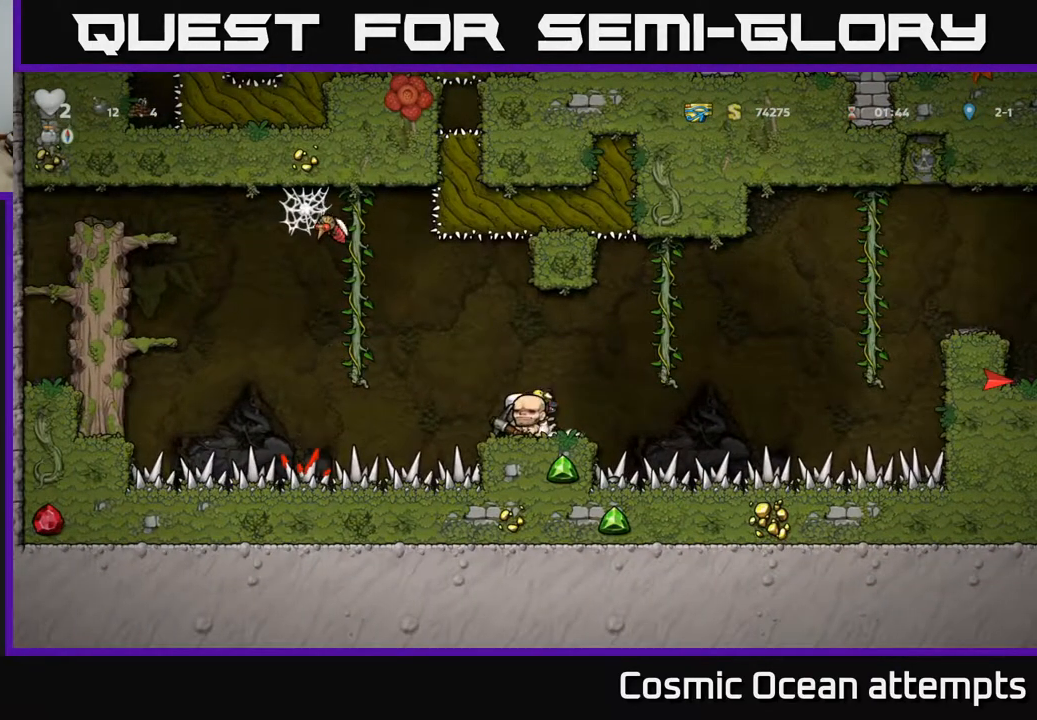
{"buttons": ["DPAD_UP"], "right_stick": "center", "events": [[83, "DPAD_RIGHT", "down"], [183, "A", "down"], [317, "DPAD_UP", "down"], [433, "A", "up"], [467, "DPAD_RIGHT", "up"]]}
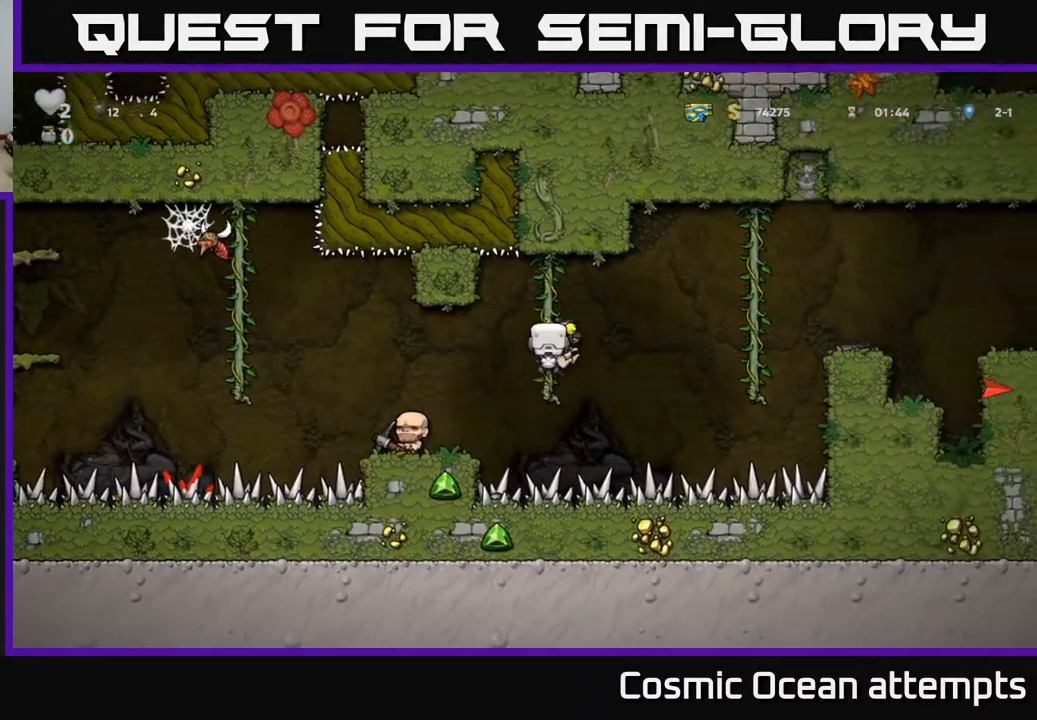
{"buttons": ["DPAD_RIGHT"], "right_stick": "center", "events": [[17, "DPAD_UP", "up"], [233, "DPAD_DOWN", "down"], [333, "DPAD_DOWN", "up"], [483, "DPAD_RIGHT", "down"]]}
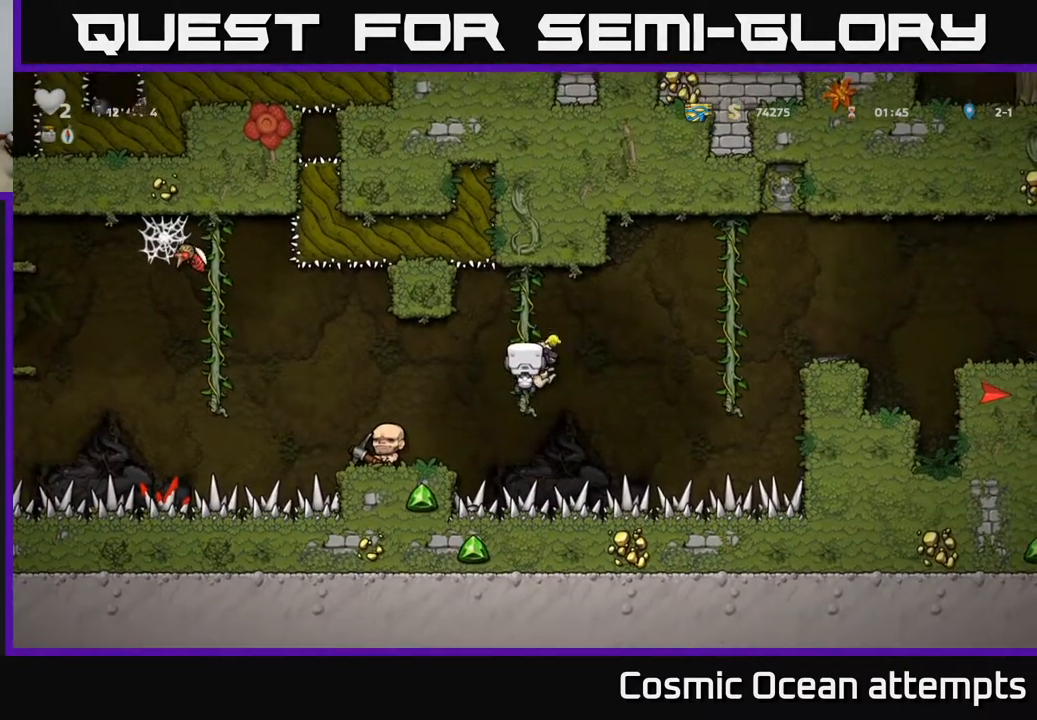
{"buttons": ["DPAD_UP", "DPAD_RIGHT"], "right_stick": "center", "events": [[17, "A", "down"], [300, "A", "up"], [417, "DPAD_UP", "down"]]}
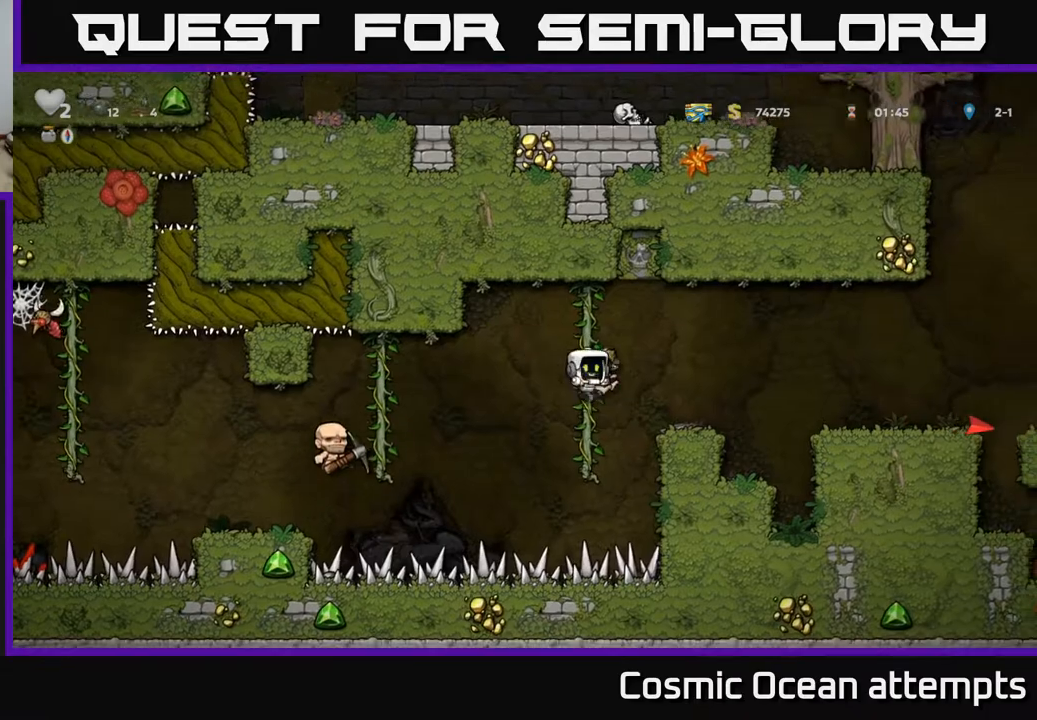
{"buttons": ["DPAD_RIGHT"], "right_stick": "center", "events": [[50, "DPAD_UP", "up"], [83, "A", "down"], [167, "A", "up"]]}
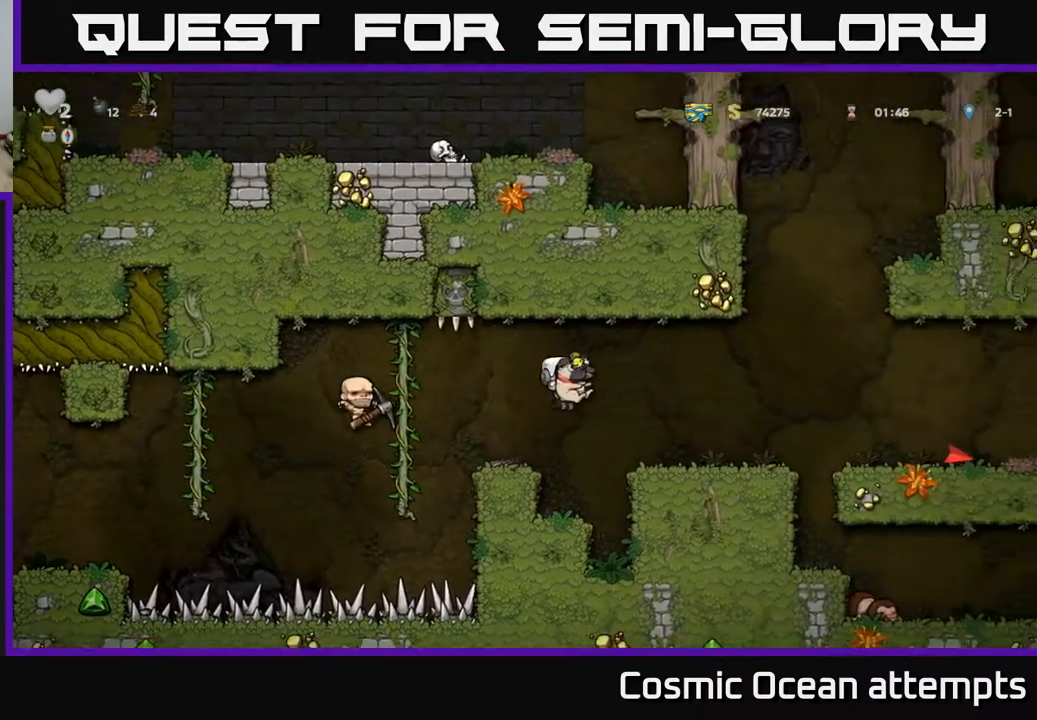
{"buttons": ["DPAD_RIGHT"], "right_stick": "center", "events": [[383, "A", "down"], [500, "A", "up"]]}
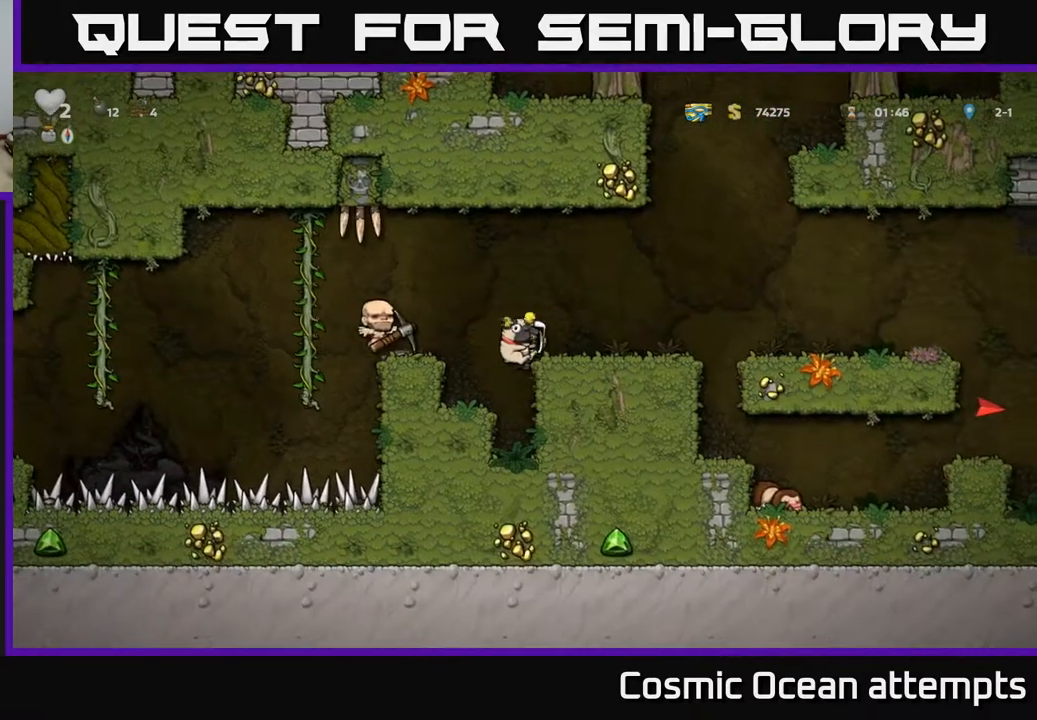
{"buttons": ["DPAD_RIGHT"], "right_stick": "center", "events": [[317, "A", "down"], [400, "A", "up"]]}
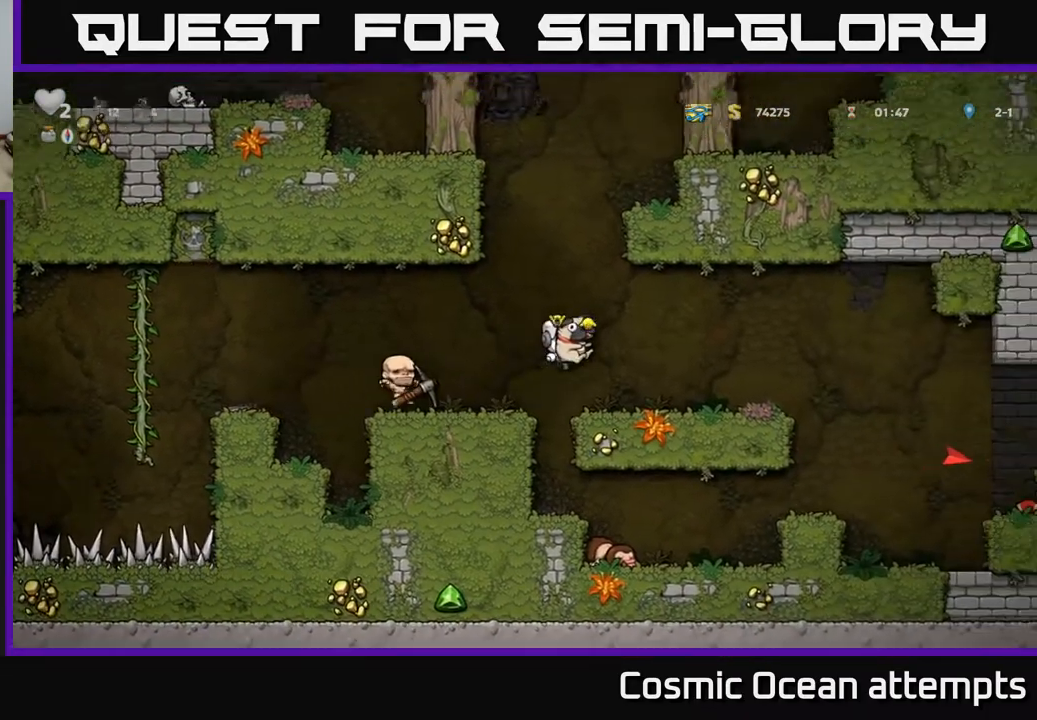
{"buttons": ["A", "DPAD_RIGHT"], "right_stick": "center", "events": [[400, "A", "down"]]}
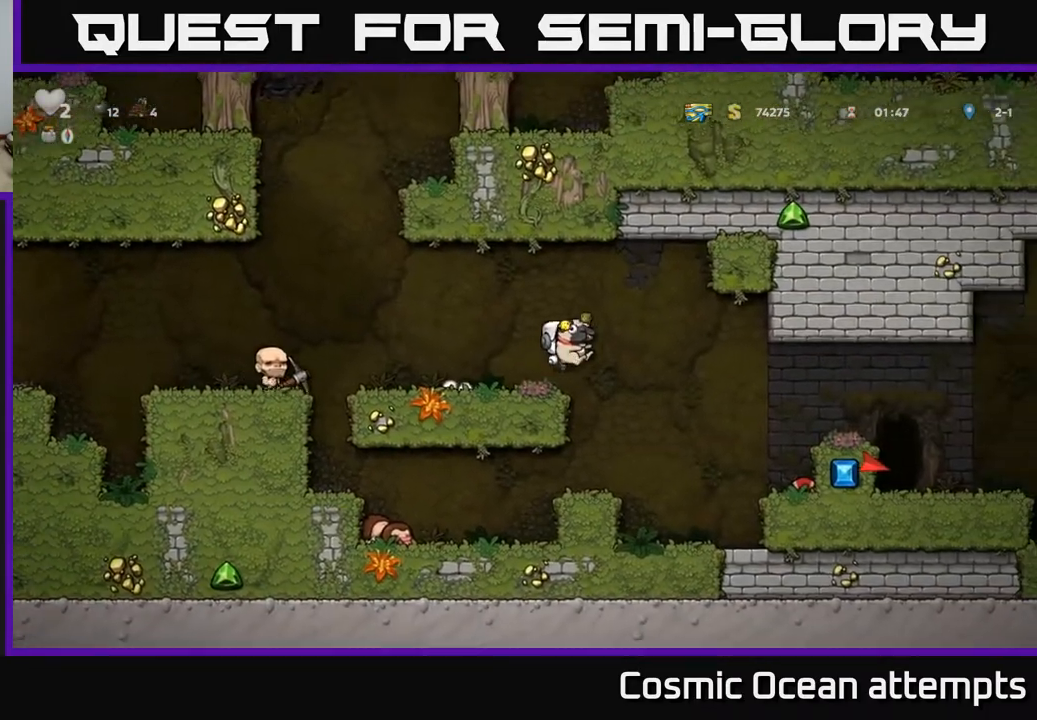
{"buttons": ["DPAD_RIGHT"], "right_stick": "center", "events": [[33, "A", "up"]]}
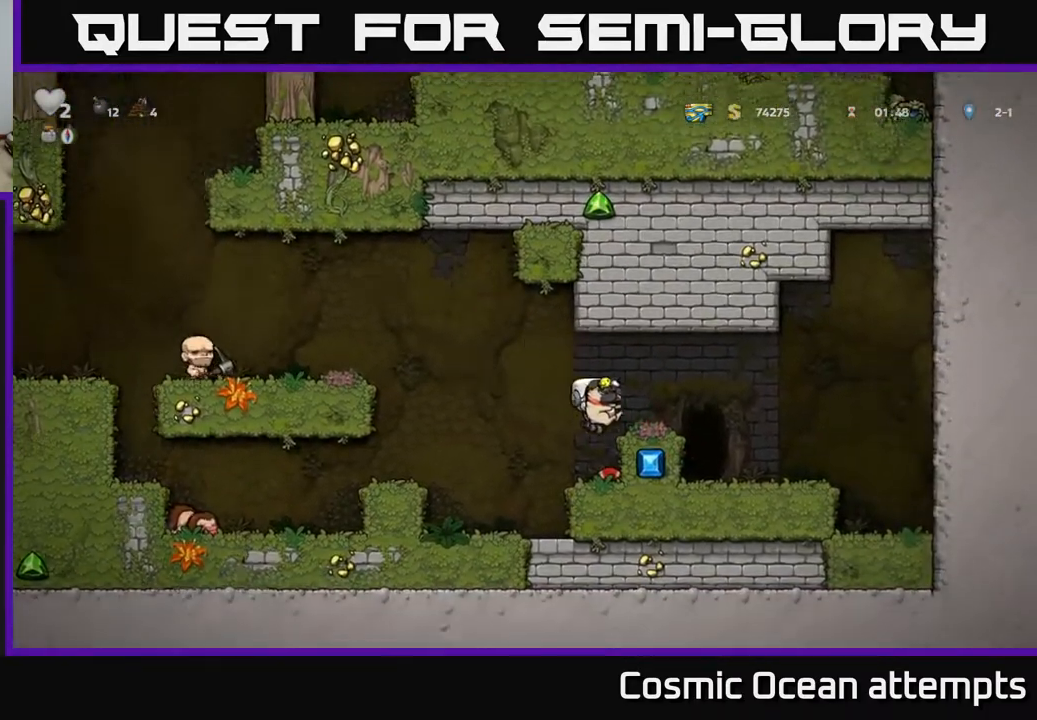
{"buttons": ["DPAD_LEFT"], "right_stick": "center", "events": [[67, "A", "down"], [233, "A", "up"], [450, "DPAD_RIGHT", "up"], [500, "DPAD_LEFT", "down"]]}
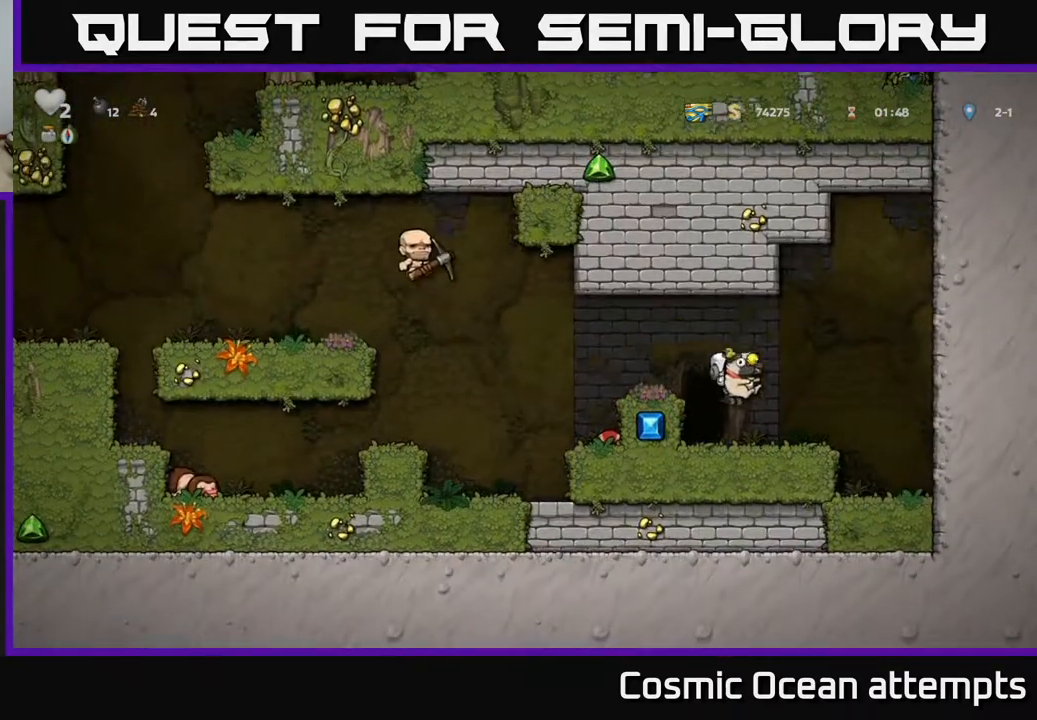
{"buttons": ["DPAD_LEFT"], "right_stick": "center", "events": [[183, "A", "down"], [400, "A", "up"]]}
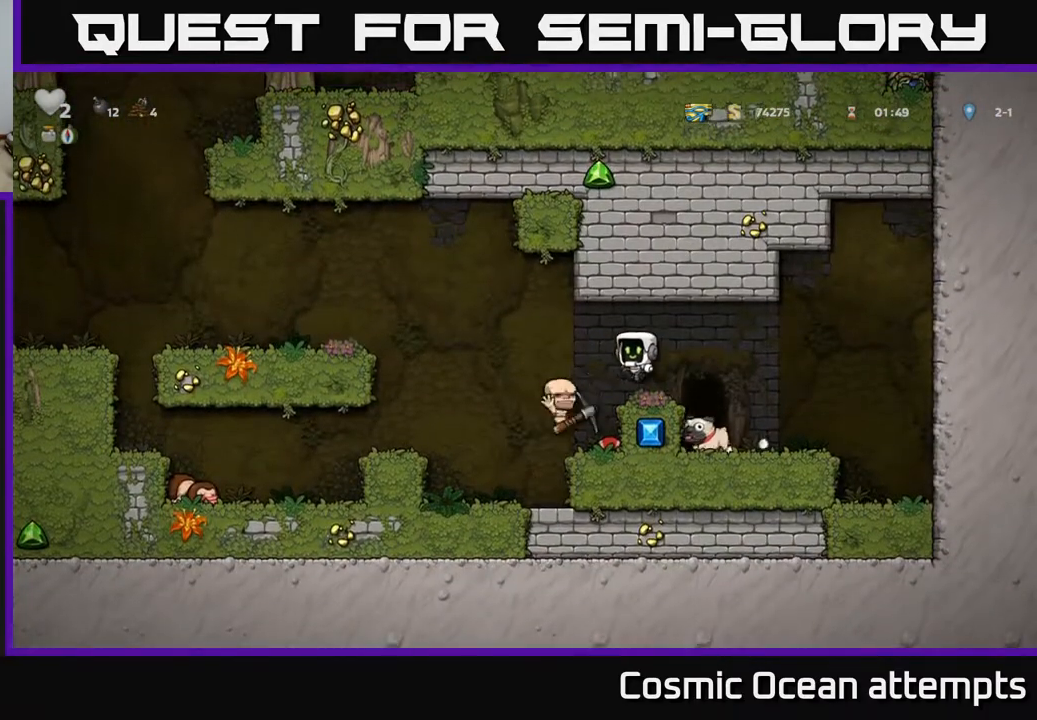
{"buttons": ["DPAD_DOWN"], "right_stick": "center", "events": [[33, "DPAD_LEFT", "up"], [217, "DPAD_RIGHT", "down"], [350, "DPAD_DOWN", "down"], [350, "DPAD_RIGHT", "up"]]}
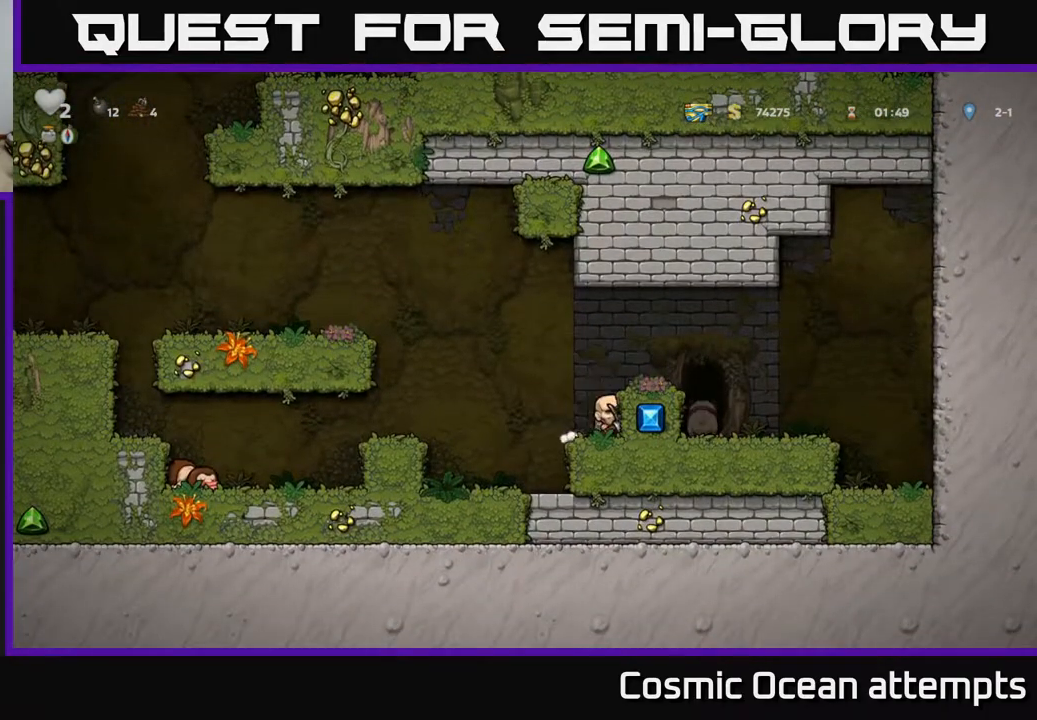
{"buttons": ["A", "DPAD_LEFT"], "right_stick": "center", "events": [[267, "DPAD_DOWN", "up"], [367, "DPAD_LEFT", "down"], [417, "A", "down"]]}
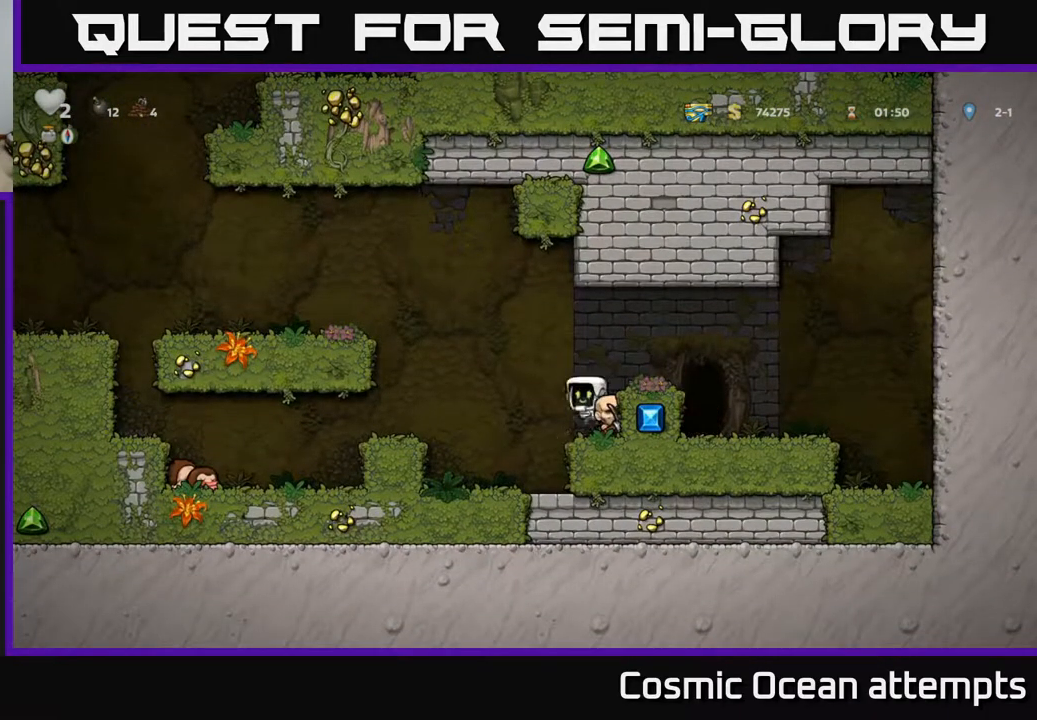
{"buttons": ["DPAD_RIGHT"], "right_stick": "center", "events": [[50, "A", "up"], [367, "DPAD_LEFT", "up"], [433, "DPAD_RIGHT", "down"]]}
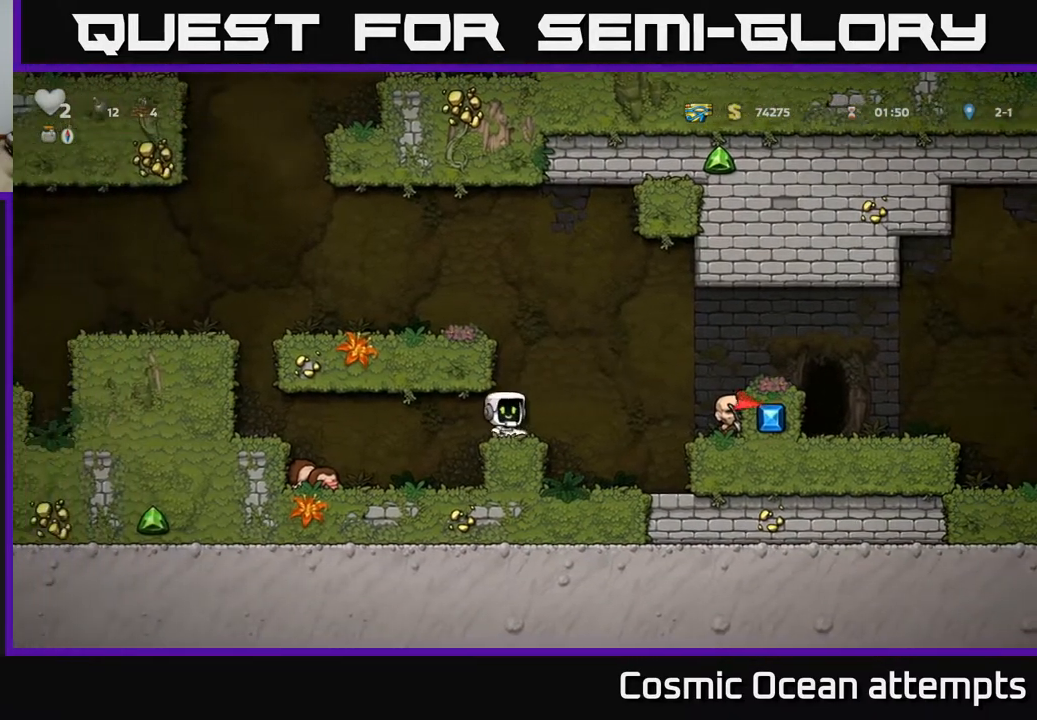
{"buttons": ["DPAD_RIGHT"], "right_stick": "center", "events": [[67, "A", "down"], [200, "A", "up"]]}
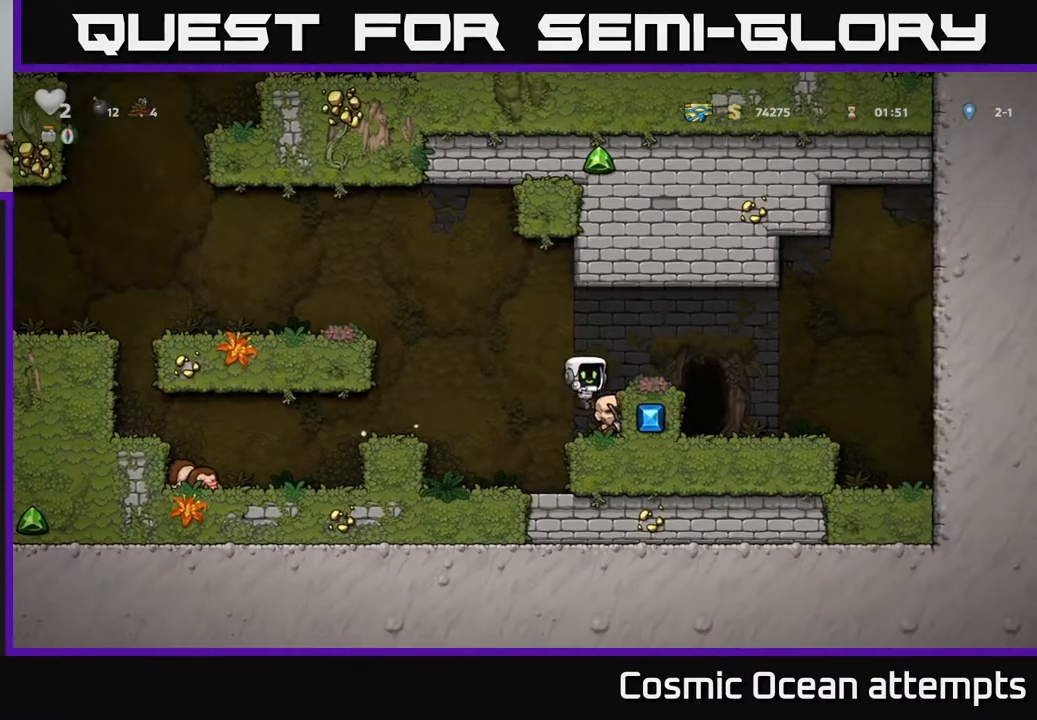
{"buttons": ["DPAD_RIGHT"], "right_stick": "center", "events": [[100, "A", "down"], [267, "A", "up"]]}
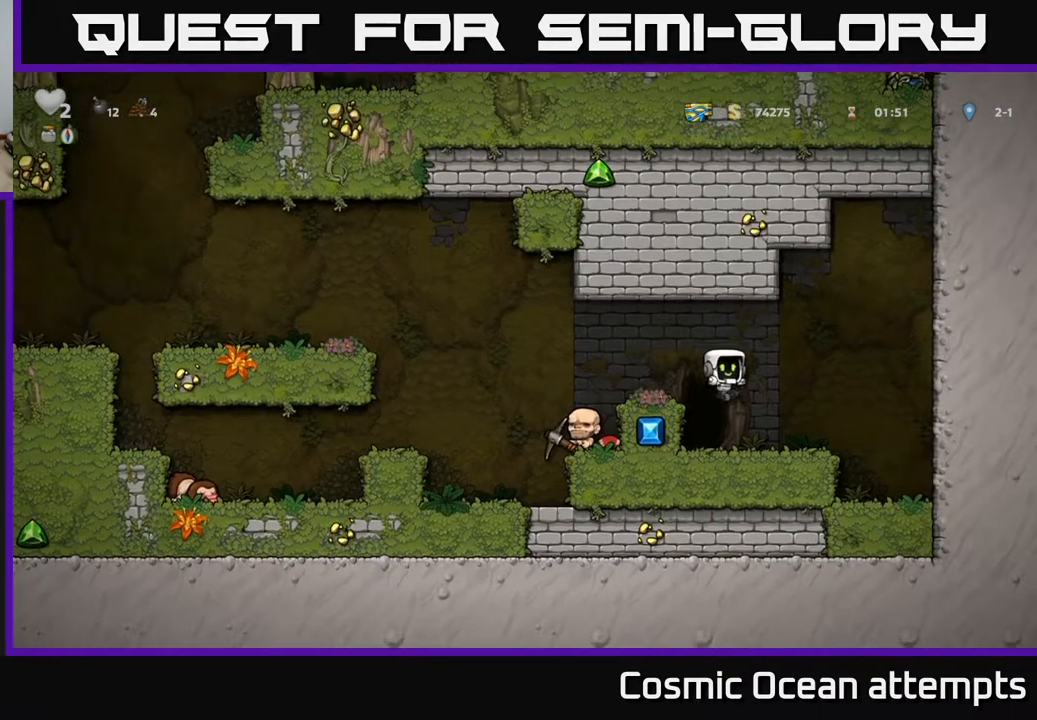
{"buttons": ["DPAD_LEFT"], "right_stick": "center", "events": [[150, "DPAD_RIGHT", "up"], [433, "DPAD_LEFT", "down"]]}
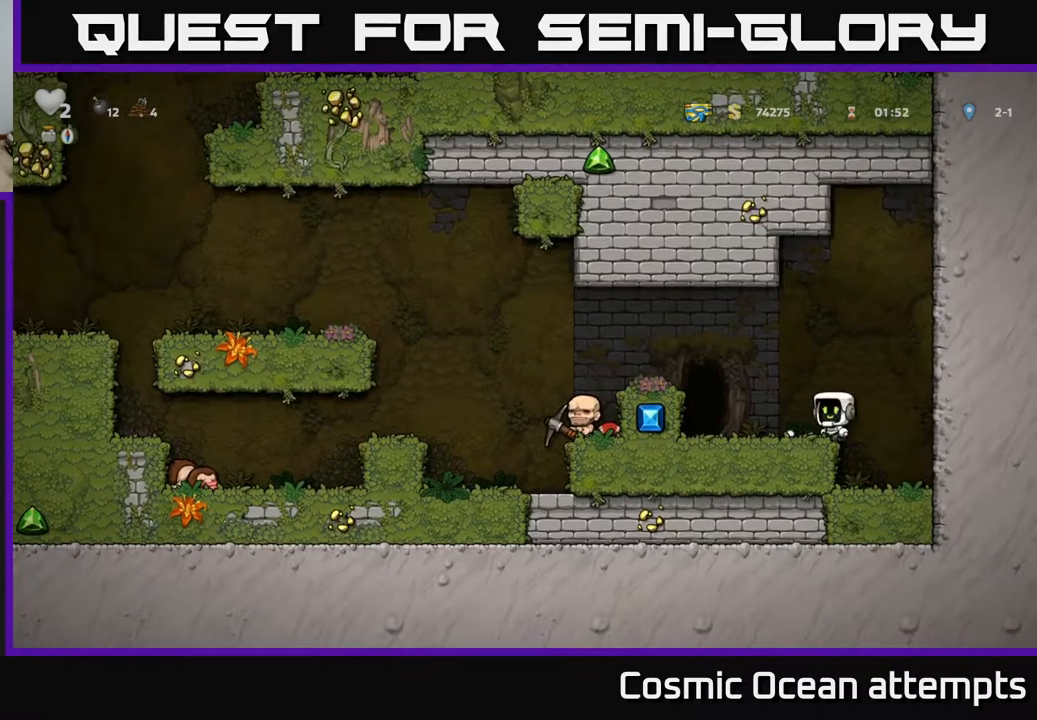
{"buttons": ["DPAD_LEFT"], "right_stick": "center", "events": [[83, "A", "down"], [267, "A", "up"]]}
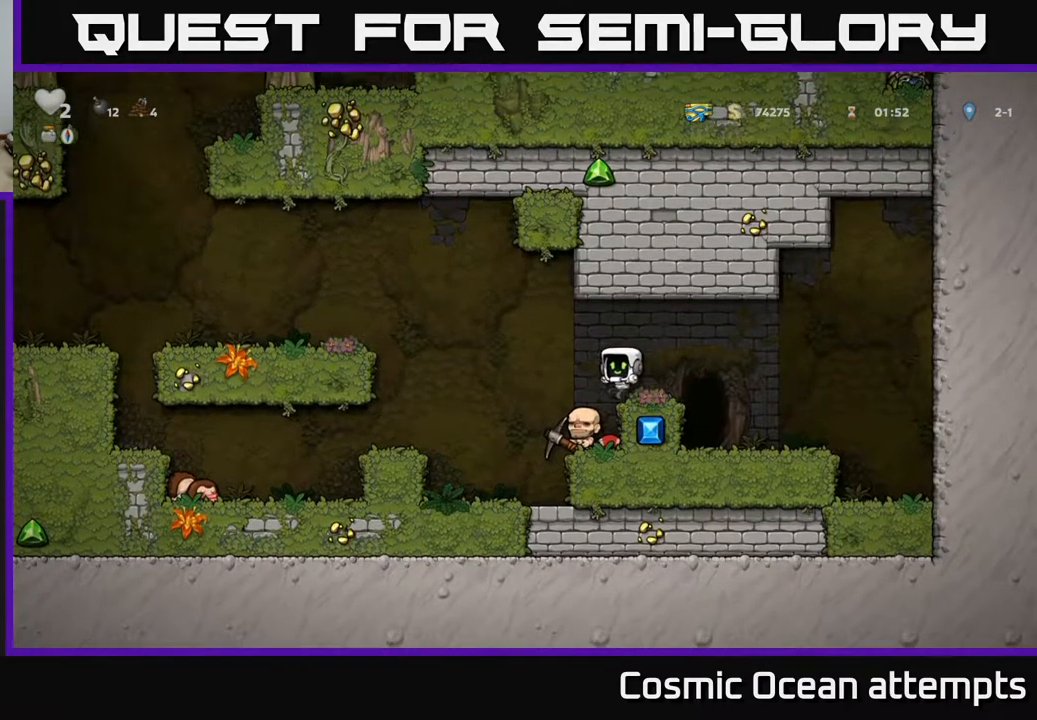
{"buttons": ["A", "DPAD_LEFT"], "right_stick": "center", "events": [[433, "A", "down"]]}
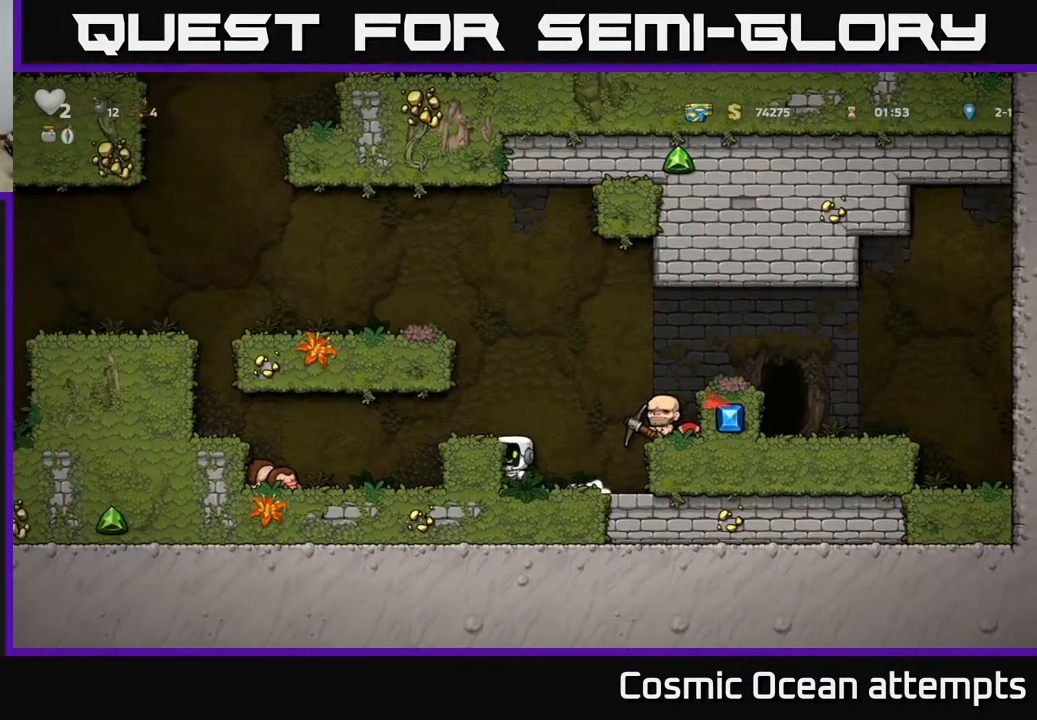
{"buttons": ["DPAD_LEFT"], "right_stick": "center", "events": [[117, "A", "up"]]}
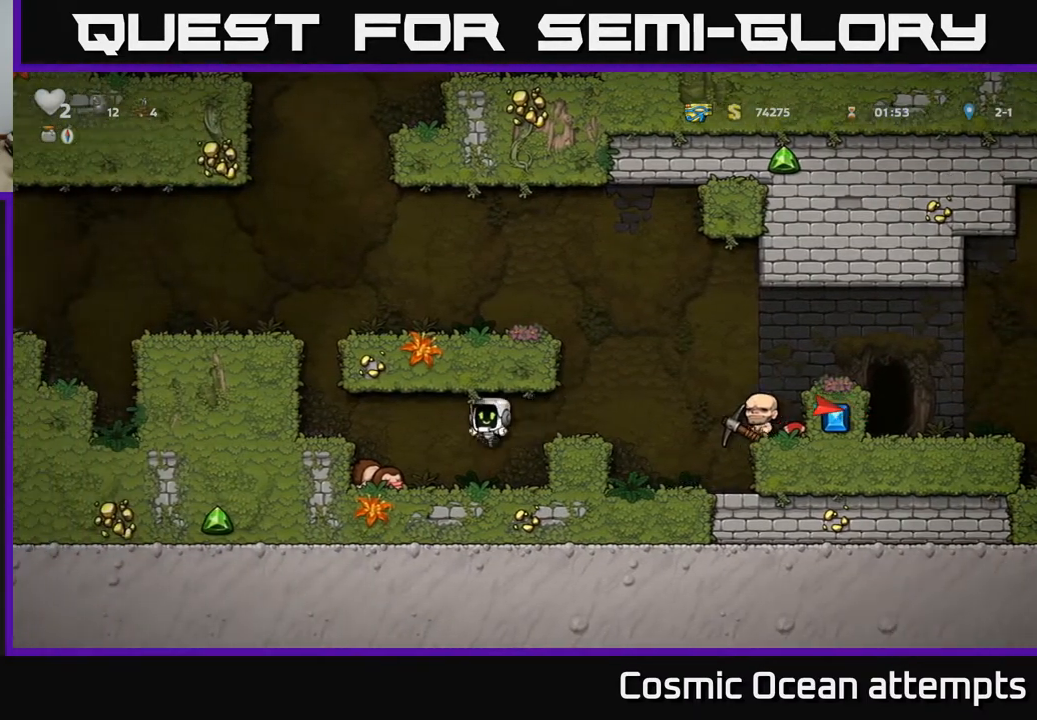
{"buttons": ["DPAD_RIGHT"], "right_stick": "center", "events": [[283, "DPAD_LEFT", "up"], [350, "DPAD_RIGHT", "down"]]}
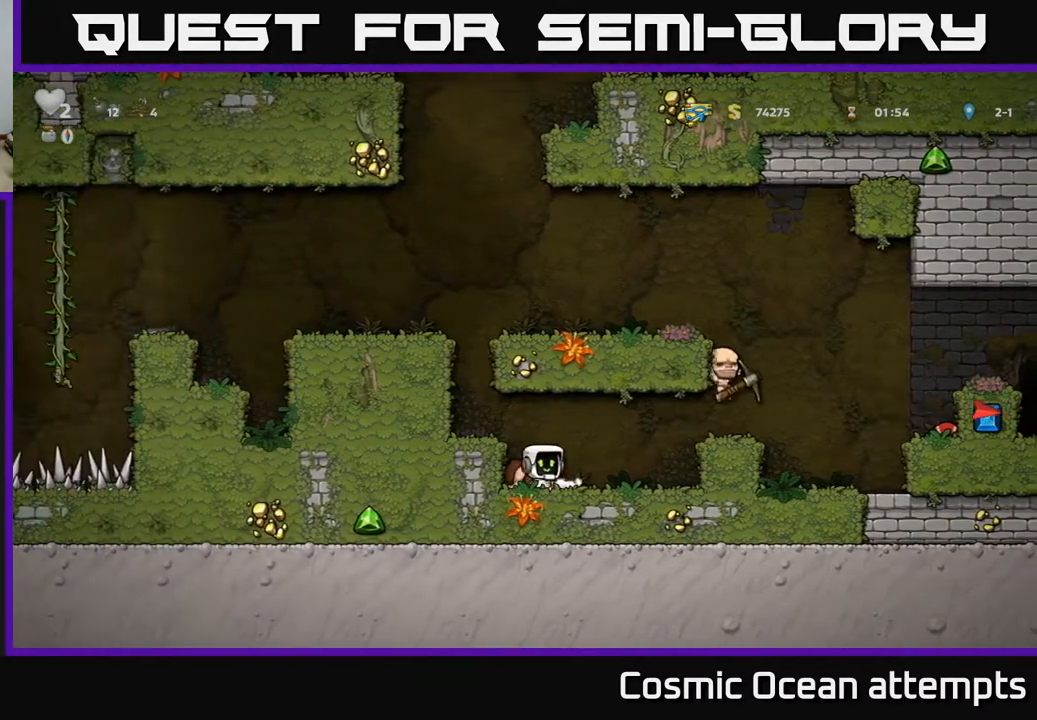
{"buttons": ["A", "DPAD_RIGHT"], "right_stick": "center", "events": [[67, "A", "down"], [217, "A", "up"], [433, "A", "down"]]}
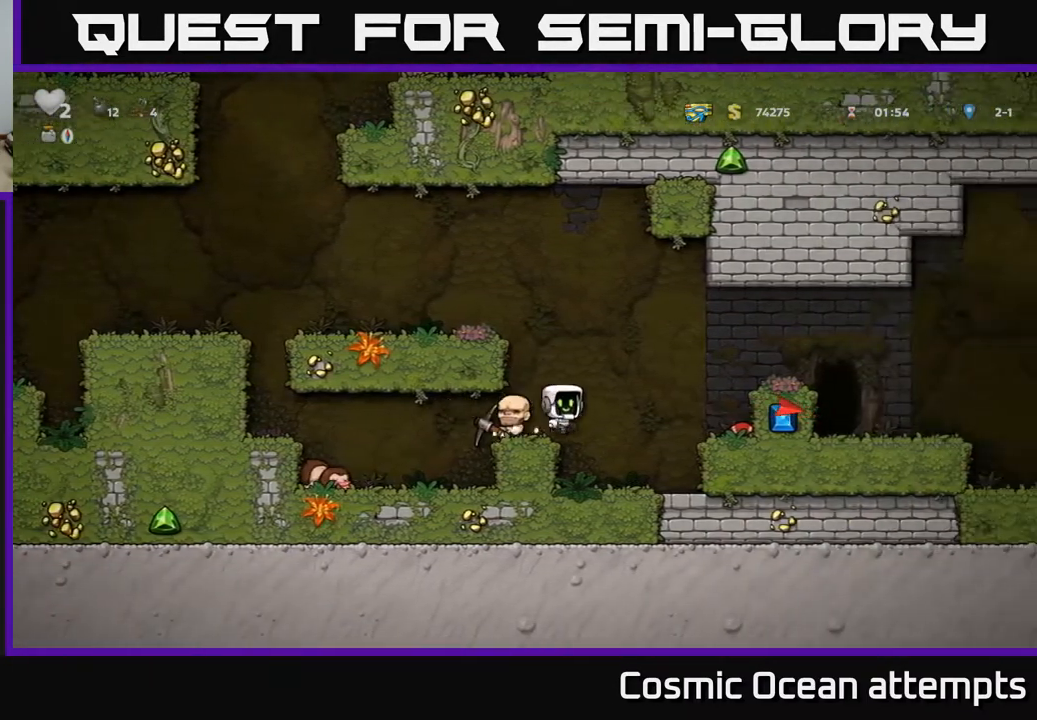
{"buttons": ["DPAD_DOWN"], "right_stick": "center", "events": [[33, "A", "up"], [300, "DPAD_DOWN", "down"], [300, "DPAD_RIGHT", "up"]]}
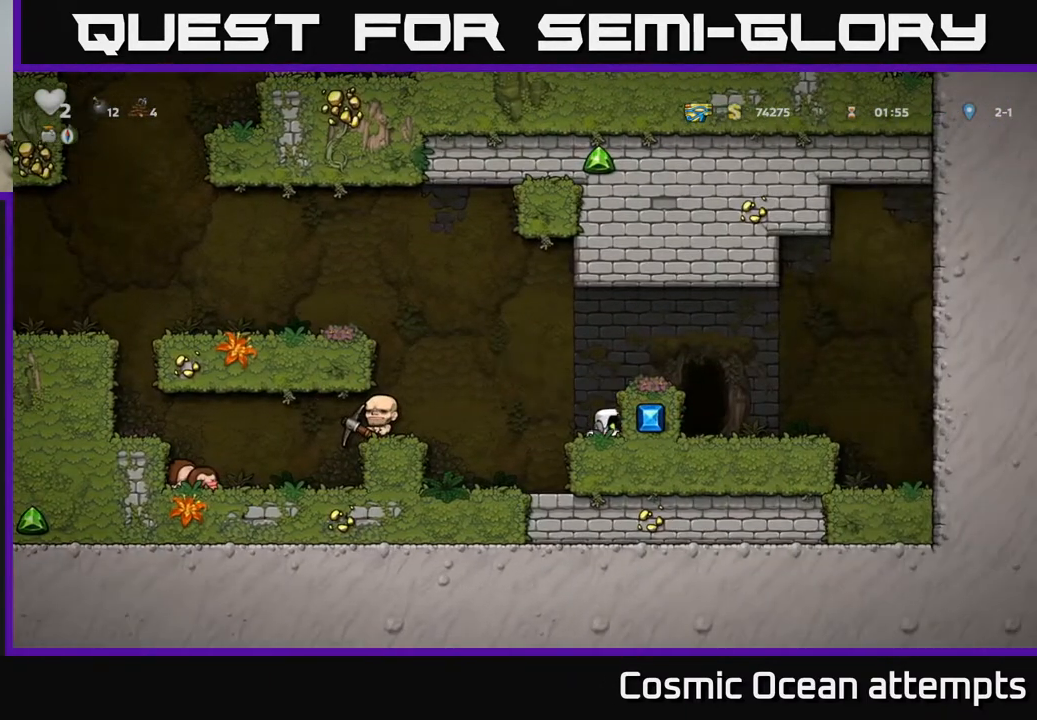
{"buttons": ["DPAD_RIGHT"], "right_stick": "center", "events": [[33, "X", "down"], [150, "X", "up"], [183, "A", "down"], [183, "DPAD_DOWN", "up"], [233, "DPAD_RIGHT", "down"], [367, "A", "up"]]}